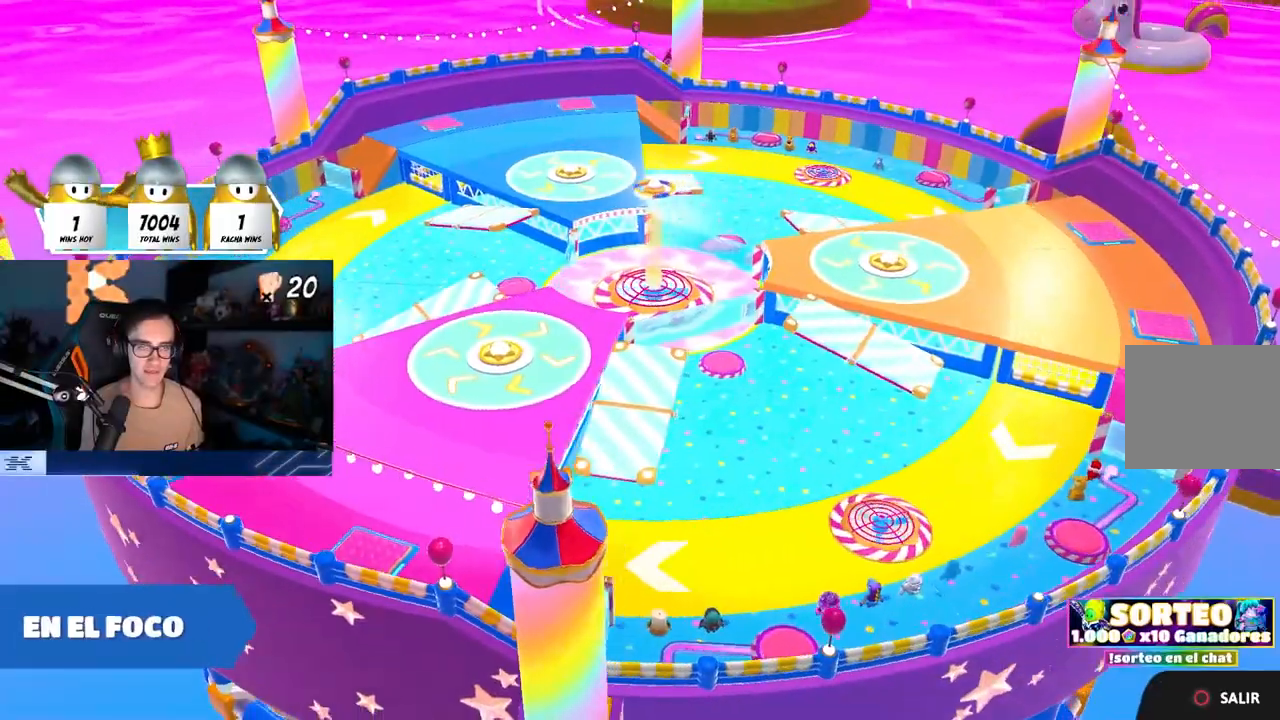
Gameplay with a controller (PlayStation layout); each line is a JSON object with the inputs held at the frame after it. "events" lists button and stick changes between this image and that frame as [ms after this image, input, new state], when the widget could be followed in between.
{"buttons": [], "left_stick": "up-right", "right_stick": "center", "events": []}
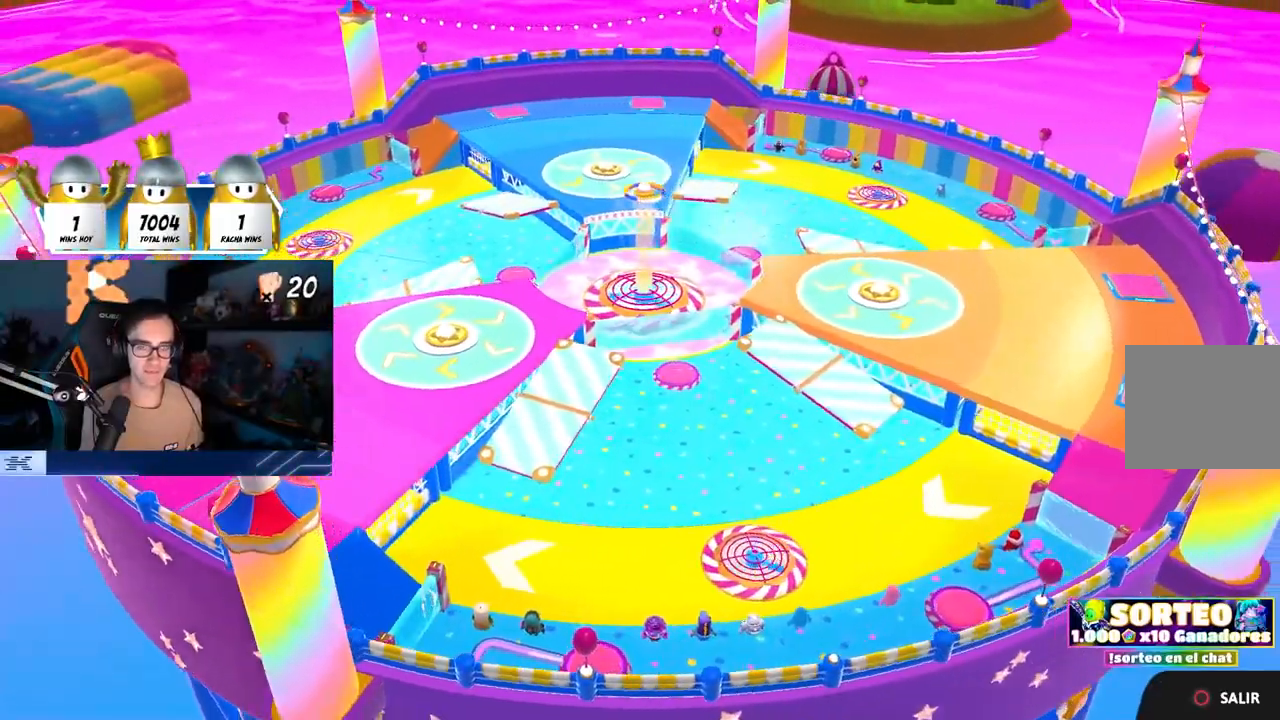
{"buttons": [], "left_stick": "up-right", "right_stick": "center", "events": []}
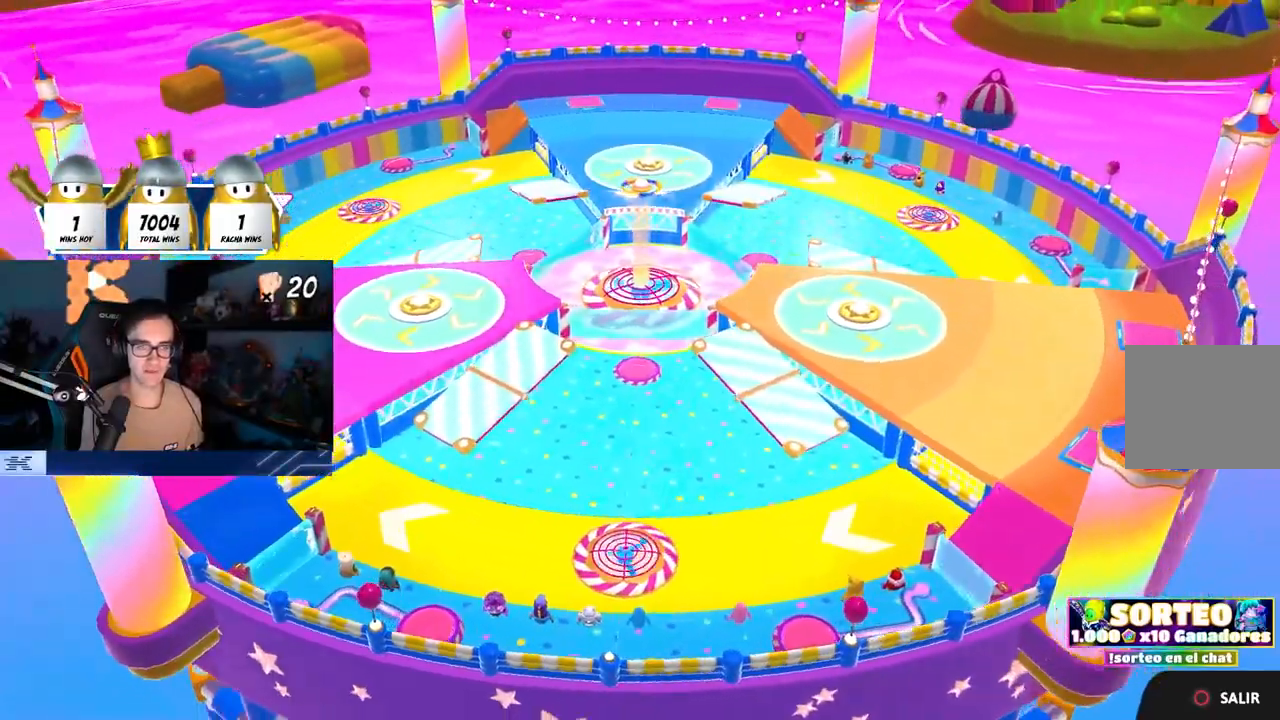
{"buttons": [], "left_stick": "up-right", "right_stick": "center", "events": []}
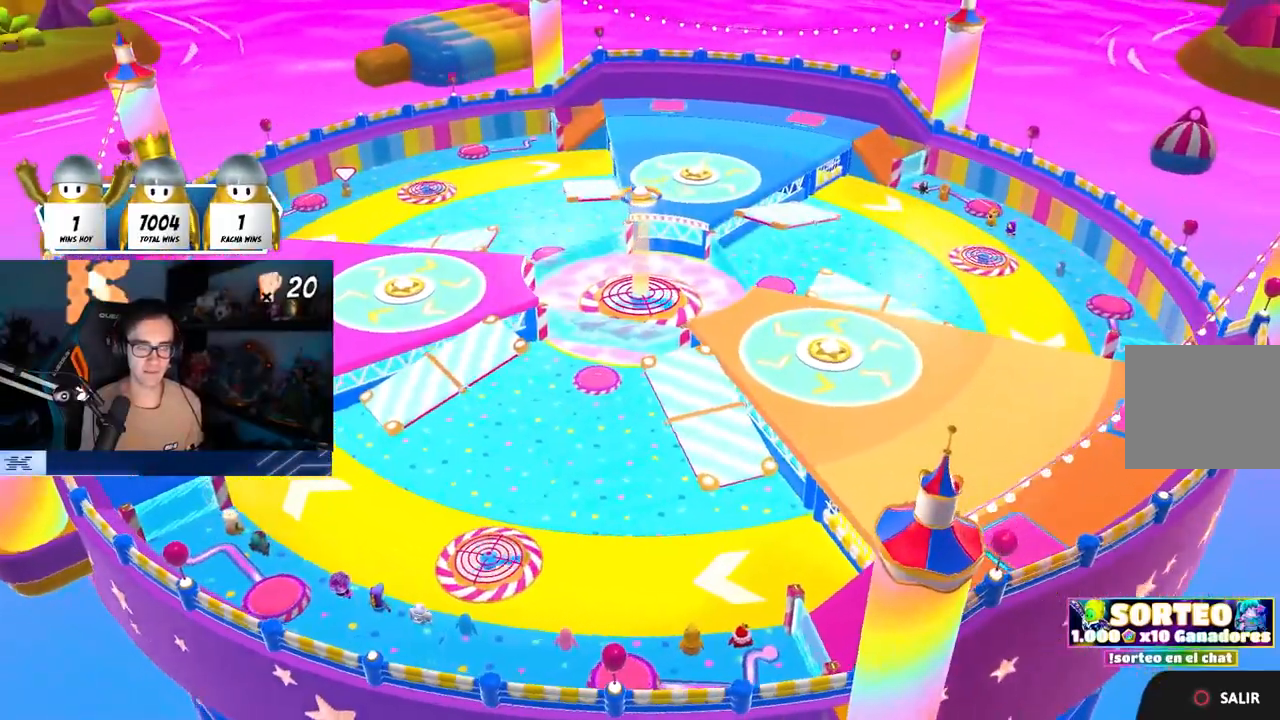
{"buttons": [], "left_stick": "up-right", "right_stick": "center", "events": []}
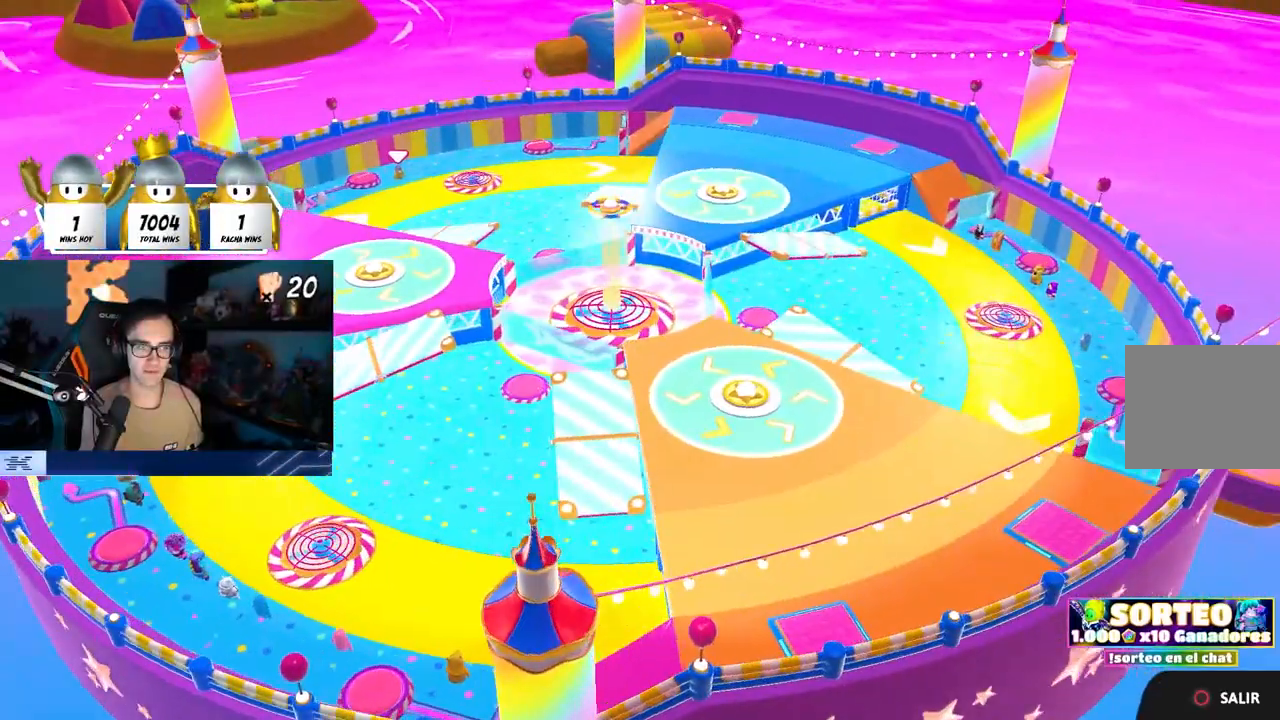
{"buttons": [], "left_stick": "up-right", "right_stick": "center", "events": []}
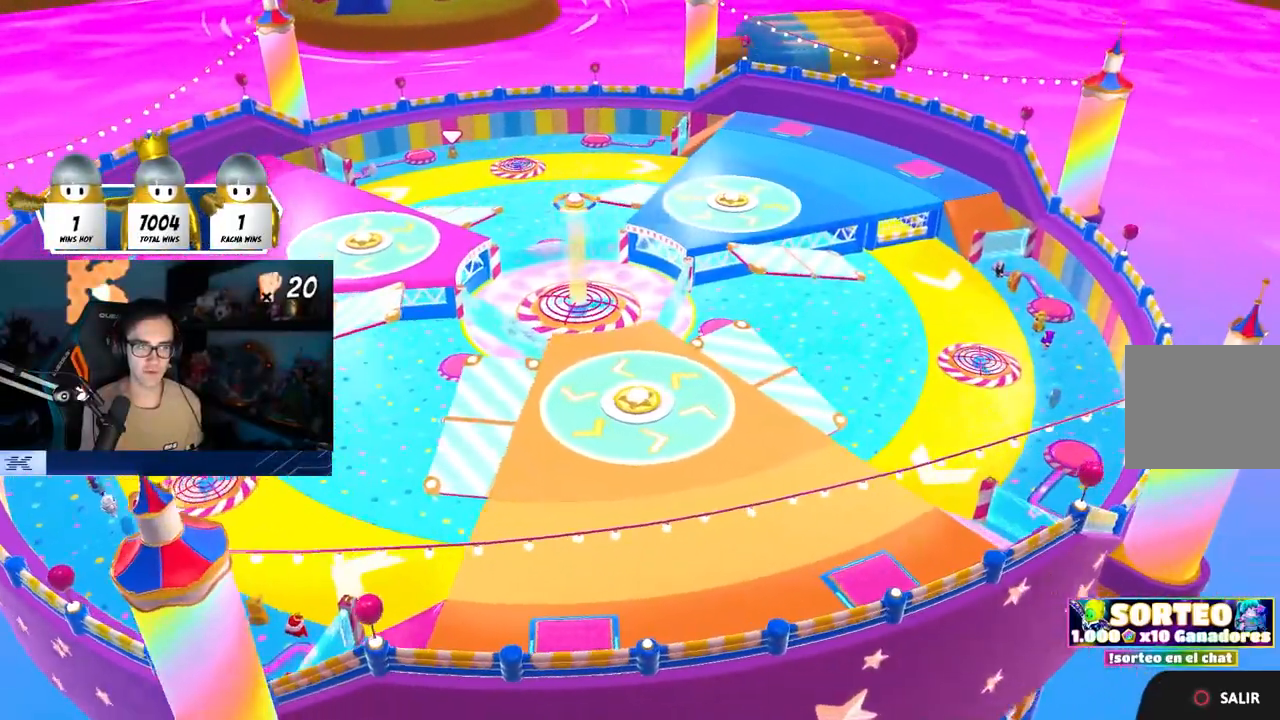
{"buttons": [], "left_stick": "up-right", "right_stick": "center", "events": []}
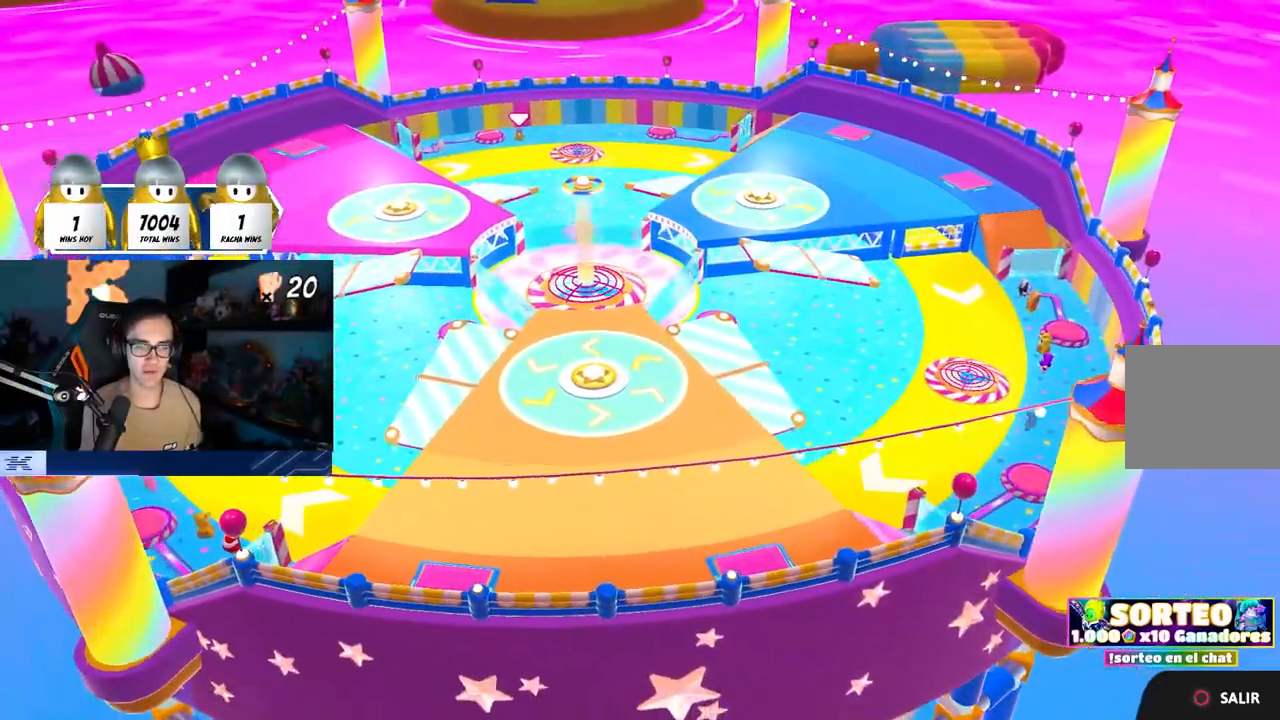
{"buttons": [], "left_stick": "up-right", "right_stick": "center", "events": []}
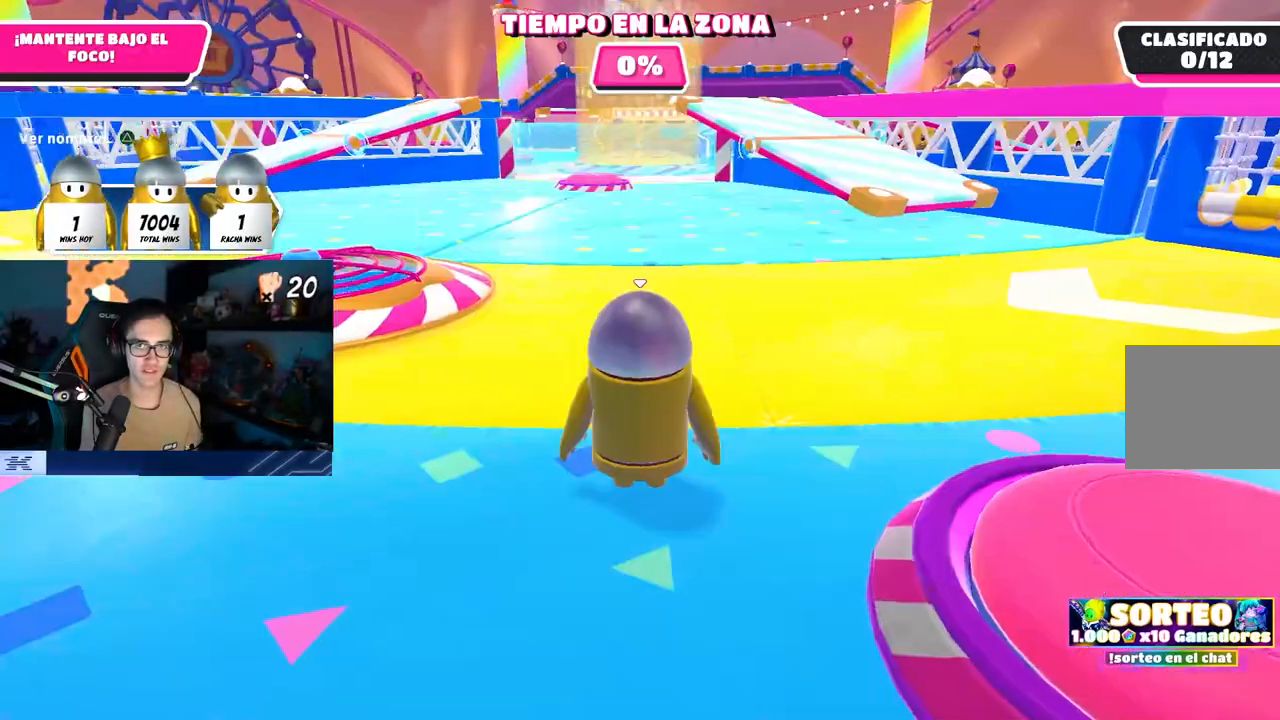
{"buttons": [], "left_stick": "up-right", "right_stick": "down-right", "events": [[500, "right_stick", "down-right"]]}
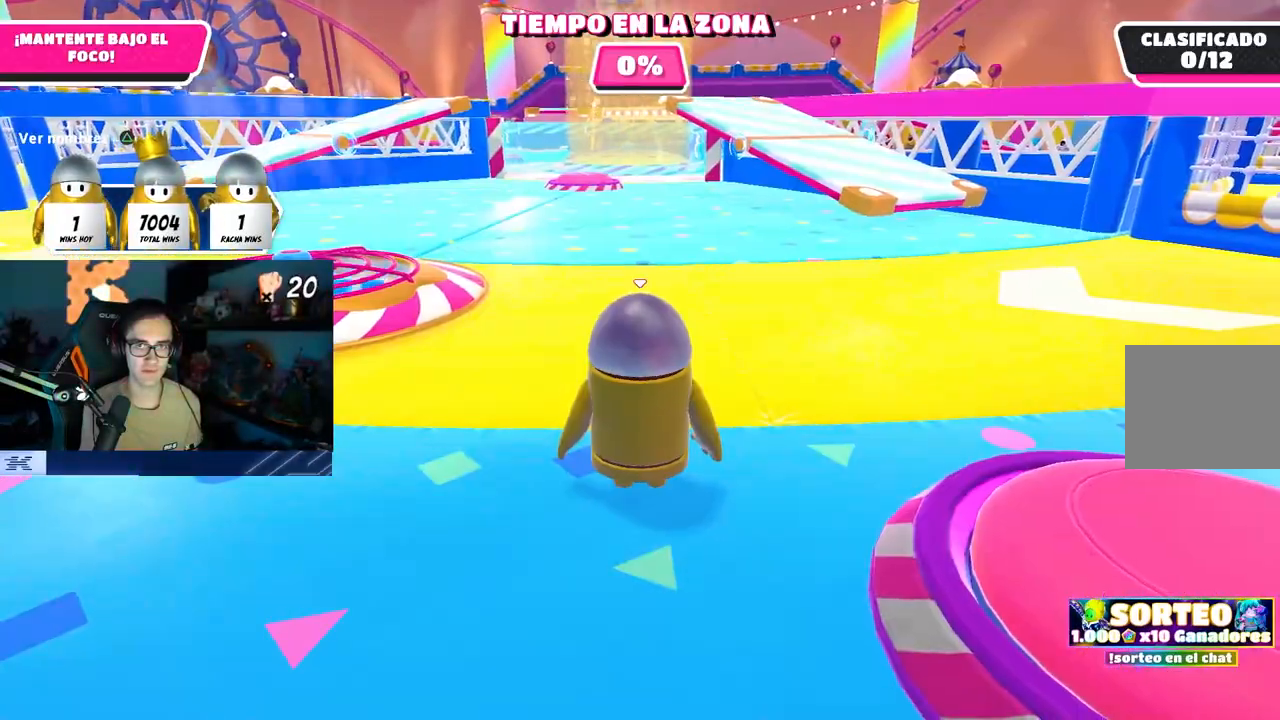
{"buttons": [], "left_stick": "up", "right_stick": "center", "events": [[100, "right_stick", "center"], [333, "left_stick", "up"]]}
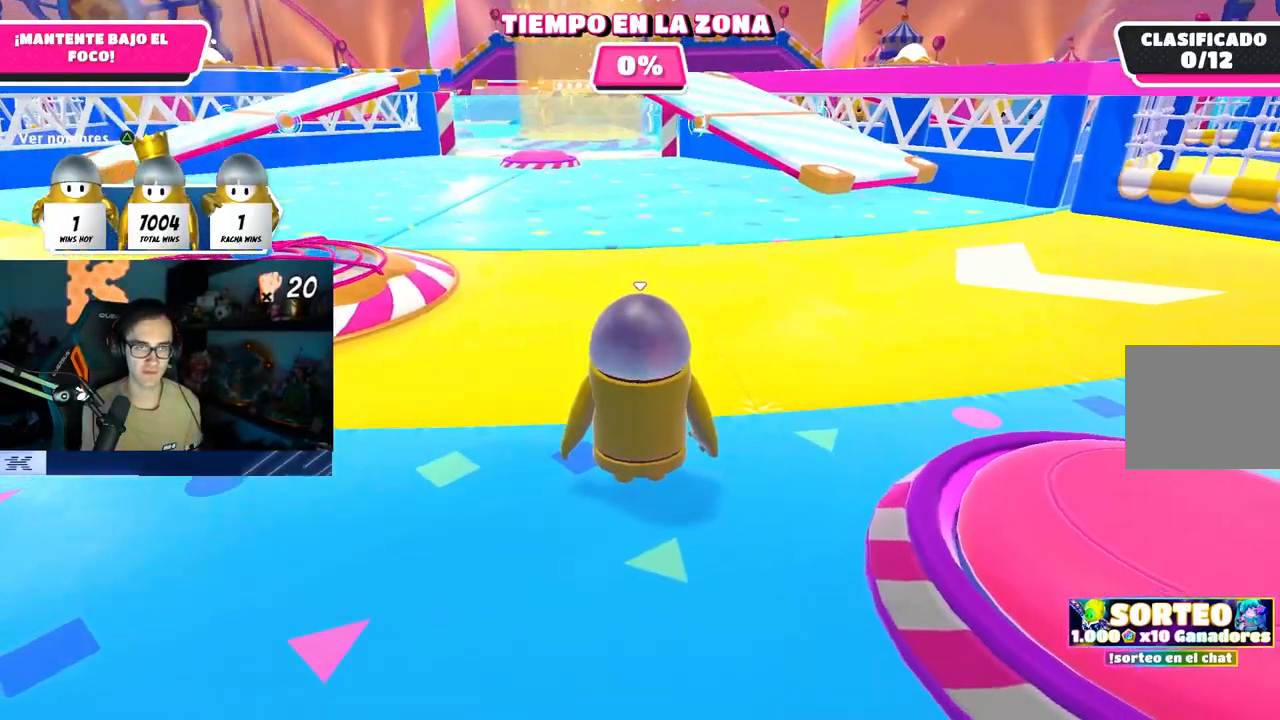
{"buttons": [], "left_stick": "up", "right_stick": "center", "events": []}
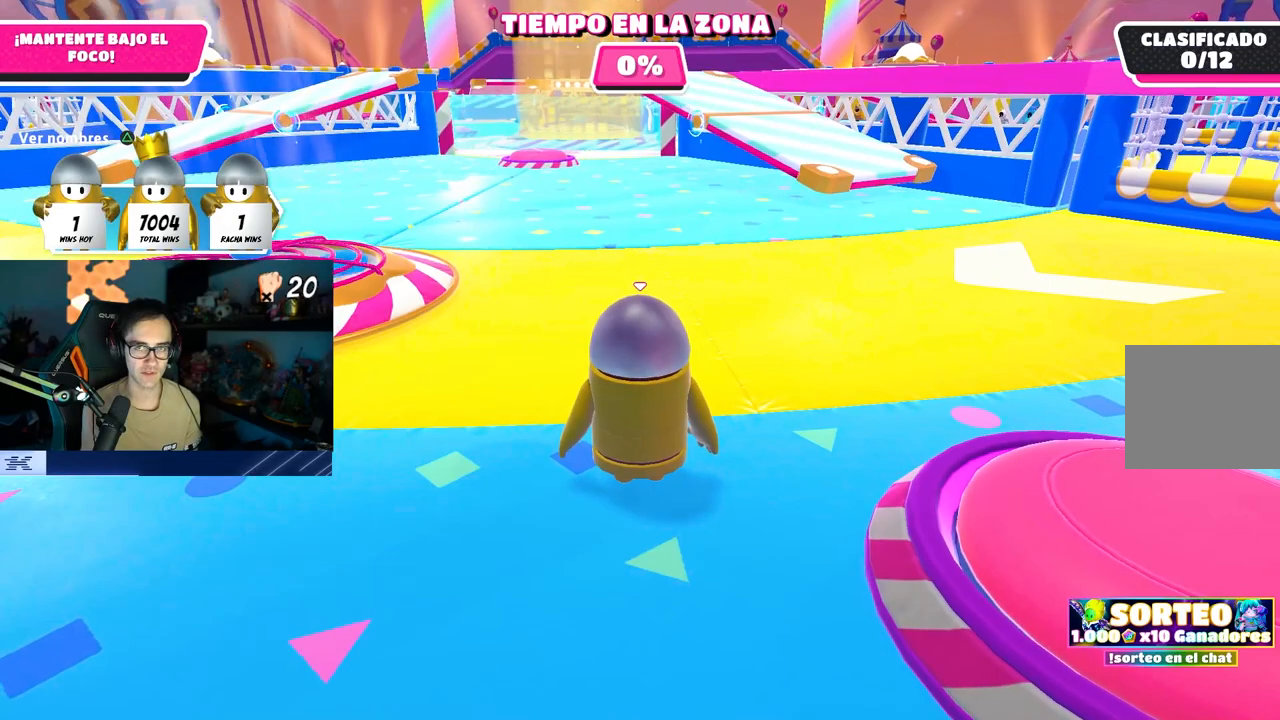
{"buttons": [], "left_stick": "up", "right_stick": "center", "events": [[133, "right_stick", "down"], [200, "right_stick", "center"]]}
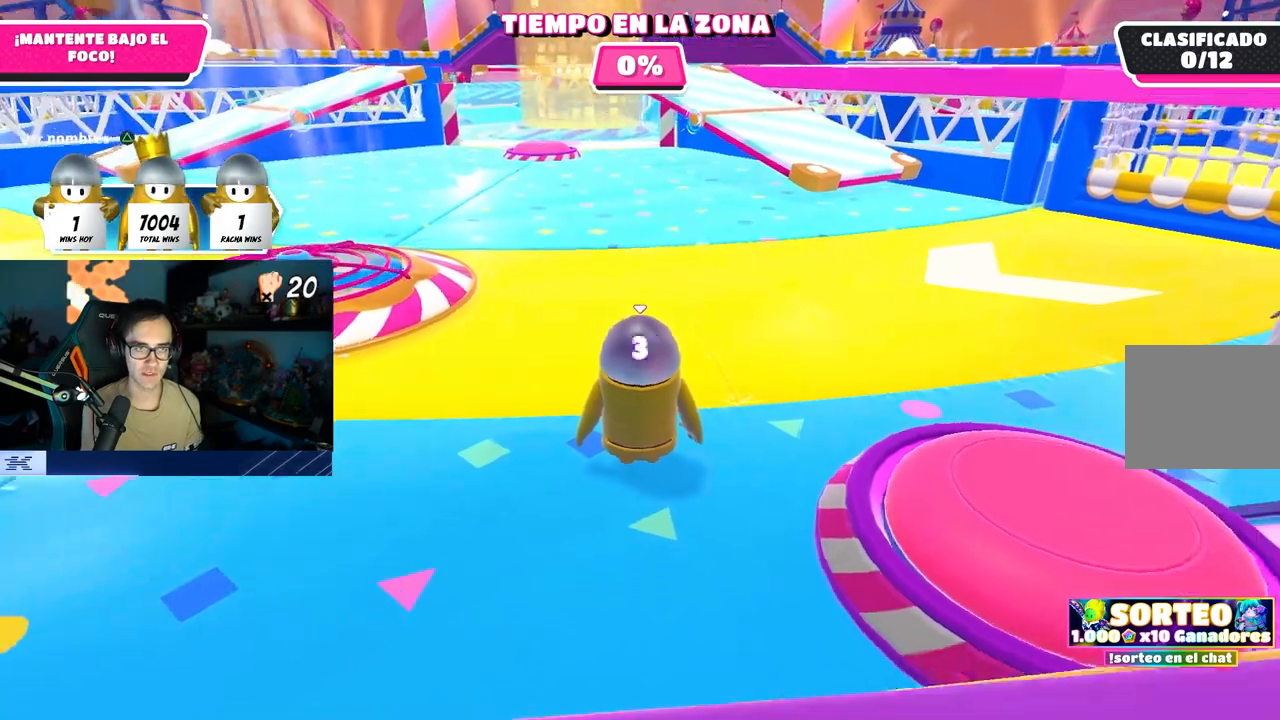
{"buttons": [], "left_stick": "up", "right_stick": "center", "events": []}
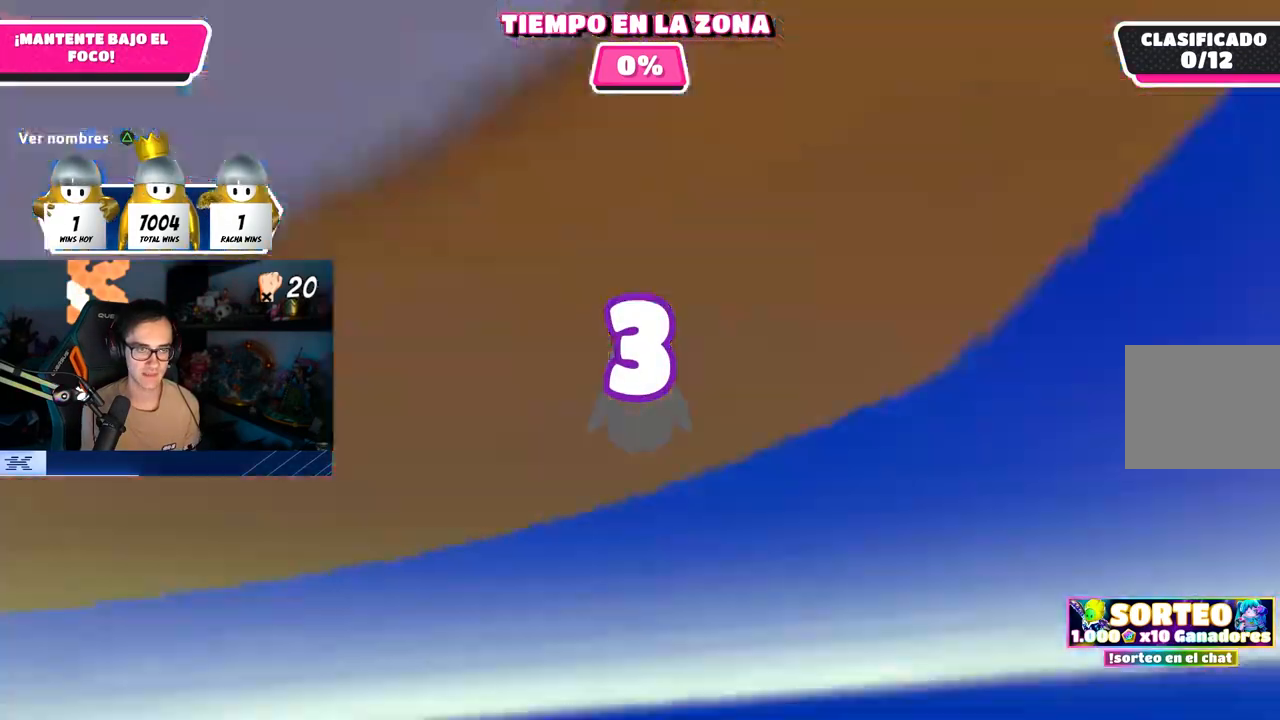
{"buttons": [], "left_stick": "up", "right_stick": "center", "events": []}
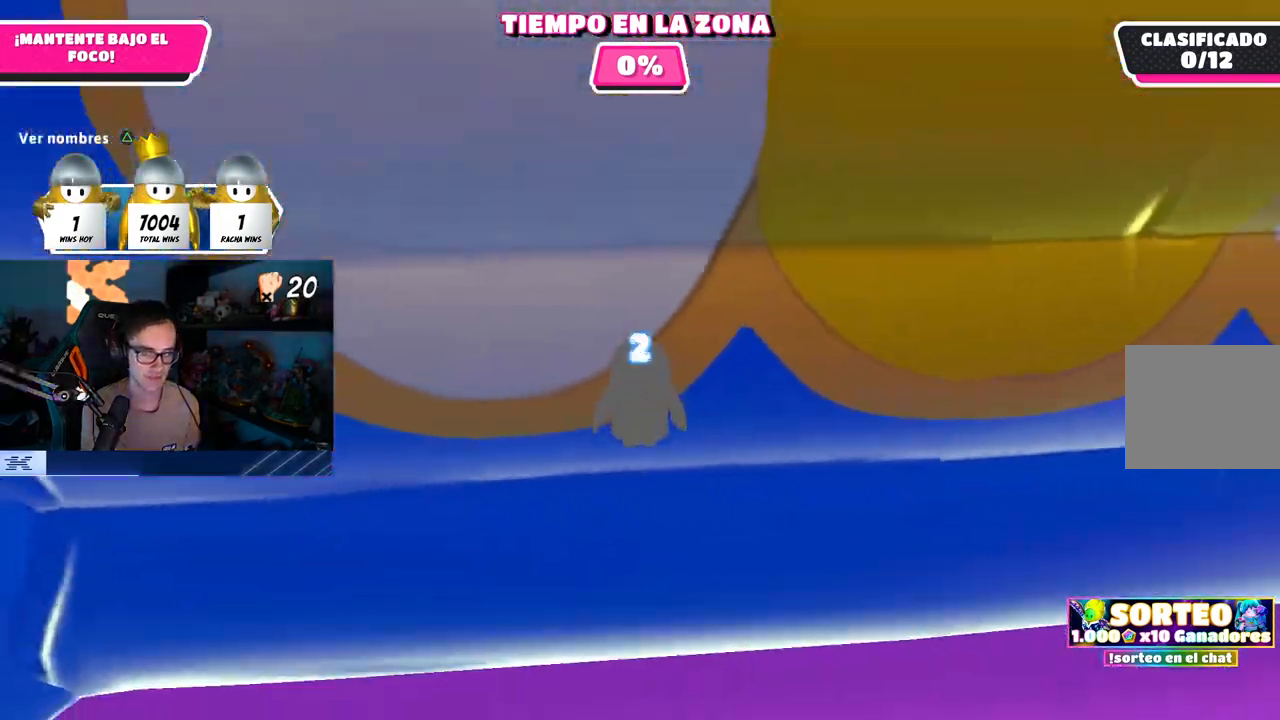
{"buttons": [], "left_stick": "up", "right_stick": "center", "events": []}
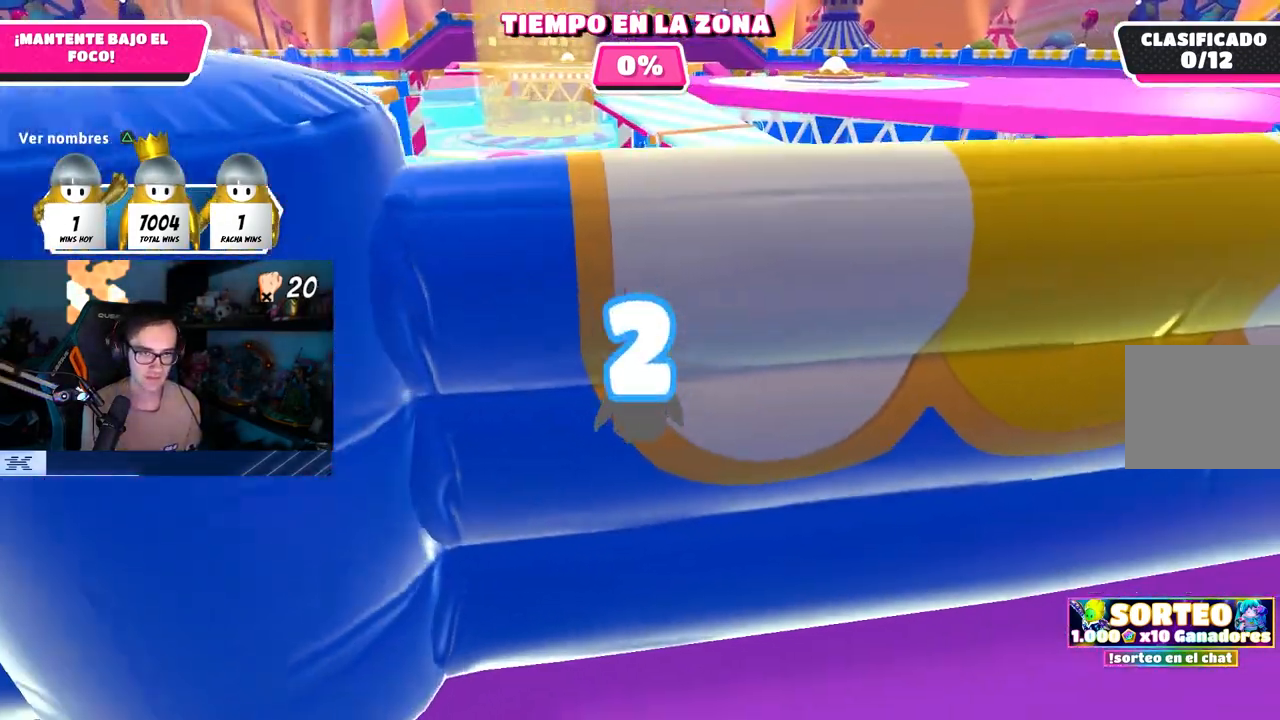
{"buttons": [], "left_stick": "up", "right_stick": "center", "events": [[150, "right_stick", "down"], [283, "right_stick", "center"]]}
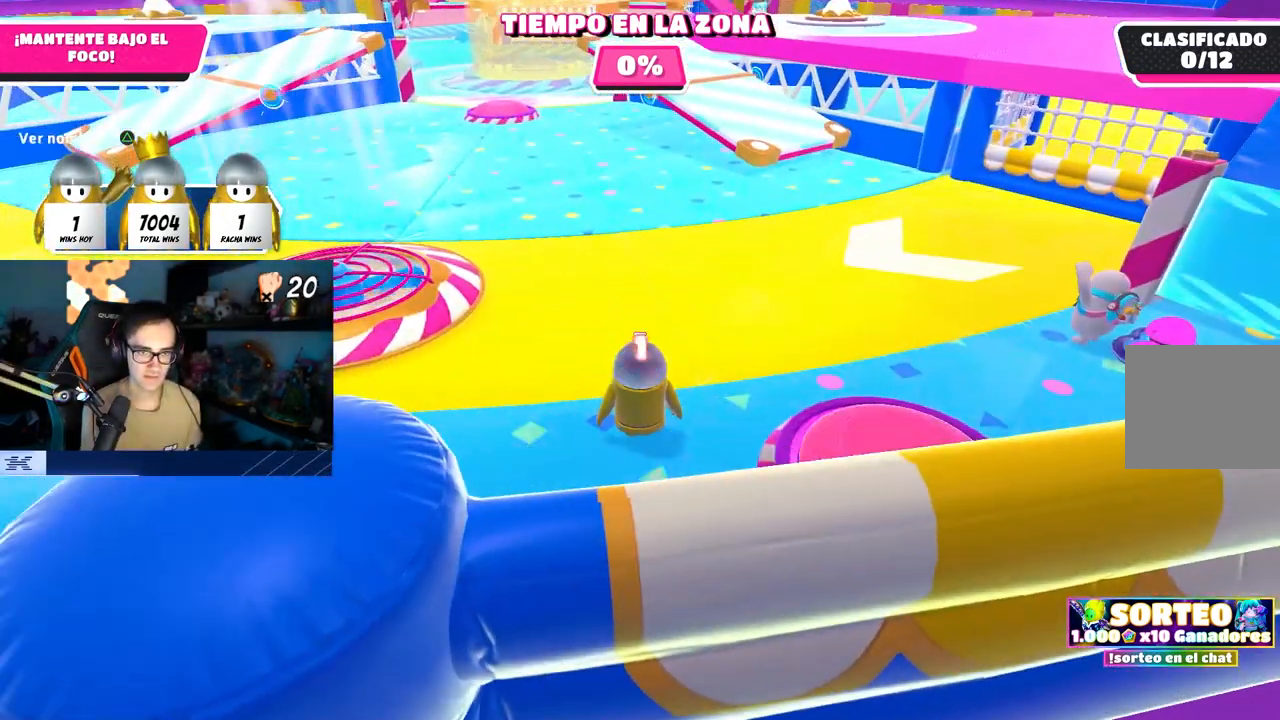
{"buttons": [], "left_stick": "up", "right_stick": "center", "events": [[217, "right_stick", "up"], [317, "right_stick", "center"]]}
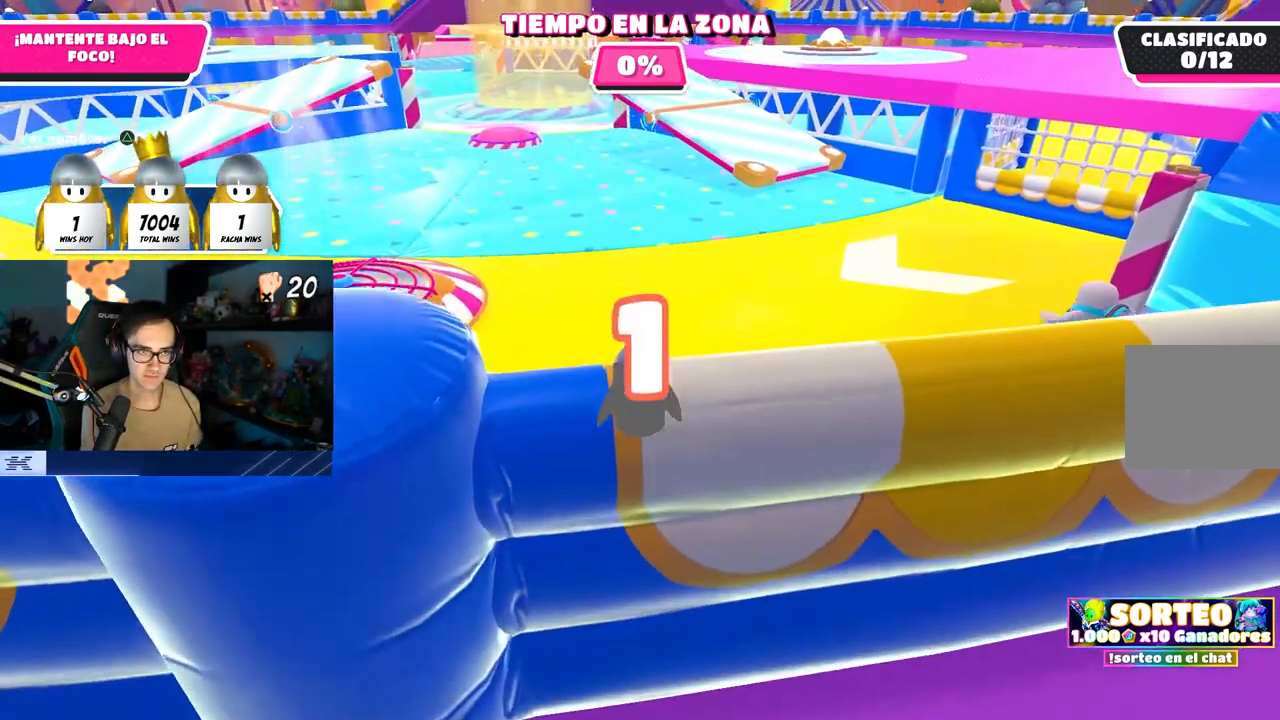
{"buttons": [], "left_stick": "up", "right_stick": "center", "events": [[250, "right_stick", "down"], [367, "right_stick", "center"]]}
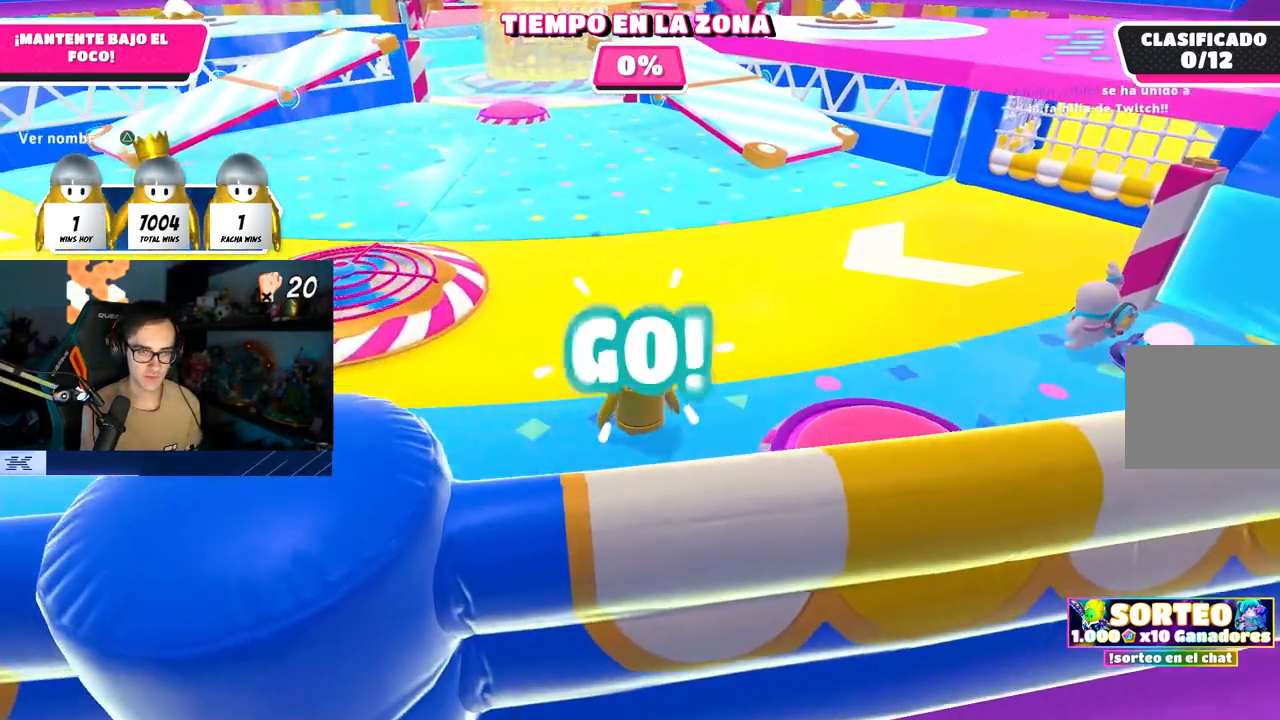
{"buttons": [], "left_stick": "up", "right_stick": "center", "events": []}
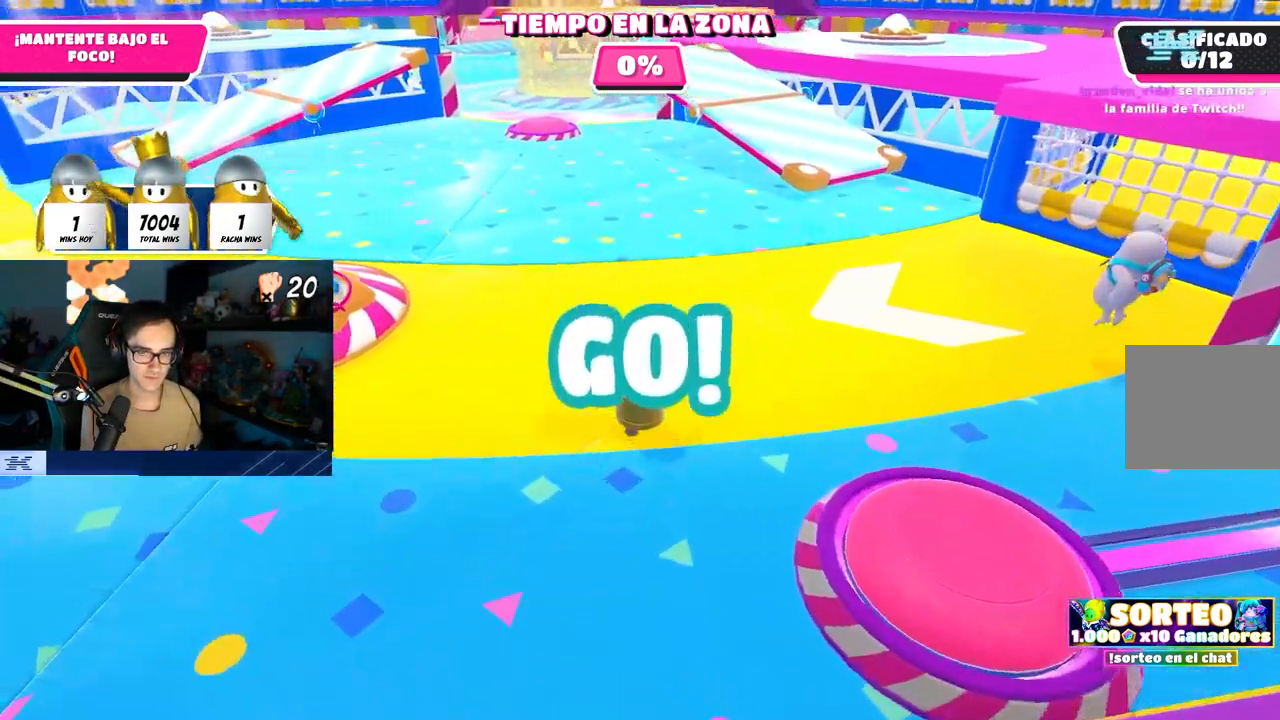
{"buttons": [], "left_stick": "up", "right_stick": "center", "events": [[333, "right_stick", "down"], [450, "right_stick", "center"]]}
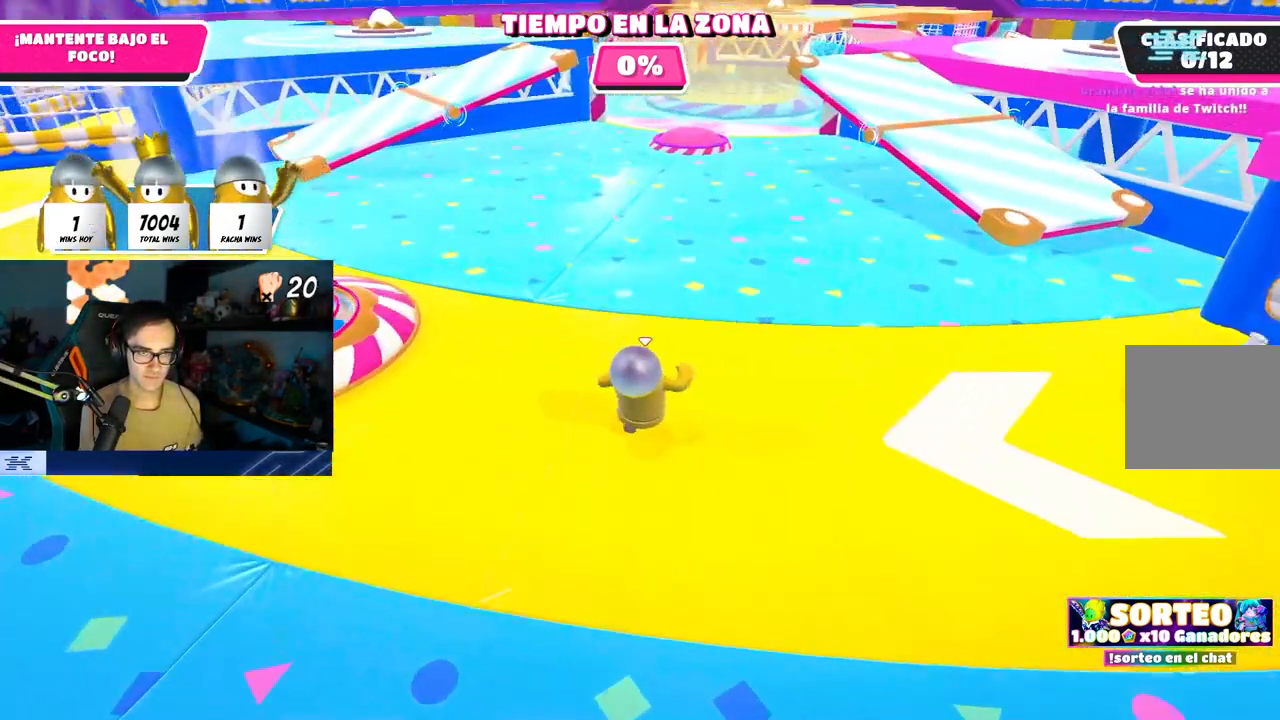
{"buttons": [], "left_stick": "up", "right_stick": "center", "events": [[250, "CROSS", "down"], [433, "CROSS", "up"]]}
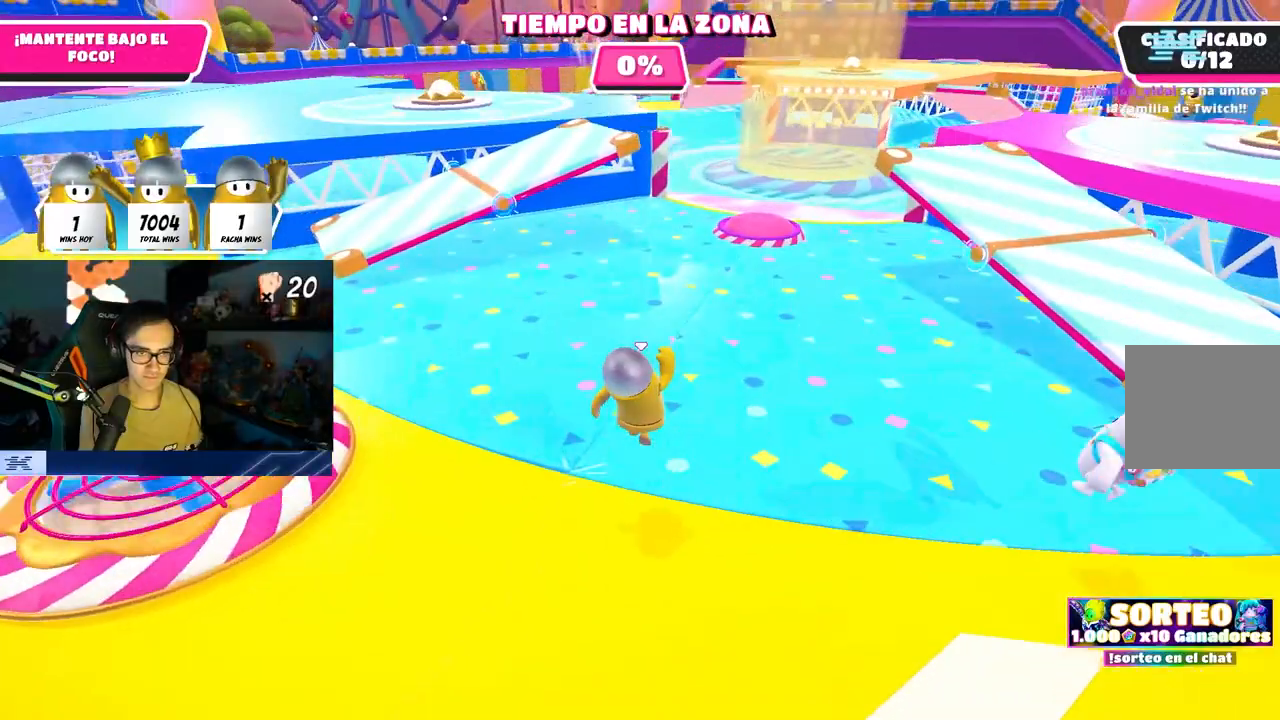
{"buttons": [], "left_stick": "up", "right_stick": "center", "events": [[100, "right_stick", "up-right"], [217, "right_stick", "center"]]}
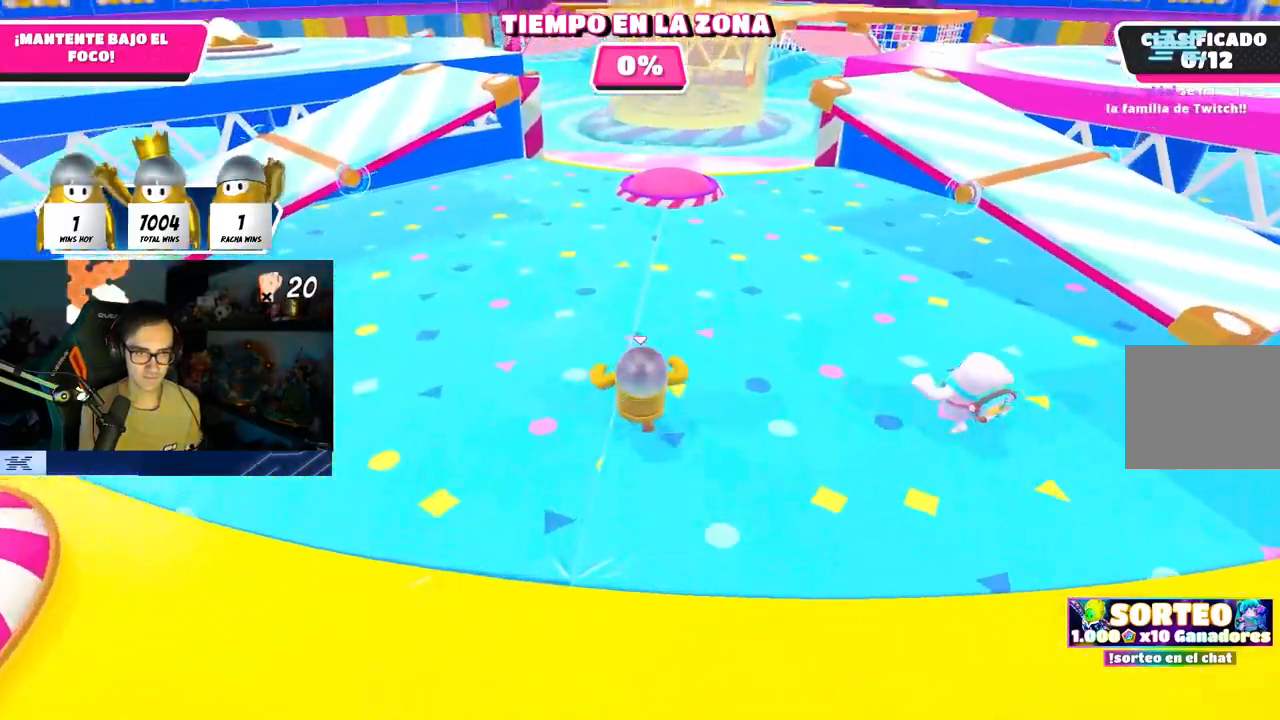
{"buttons": [], "left_stick": "up", "right_stick": "center", "events": []}
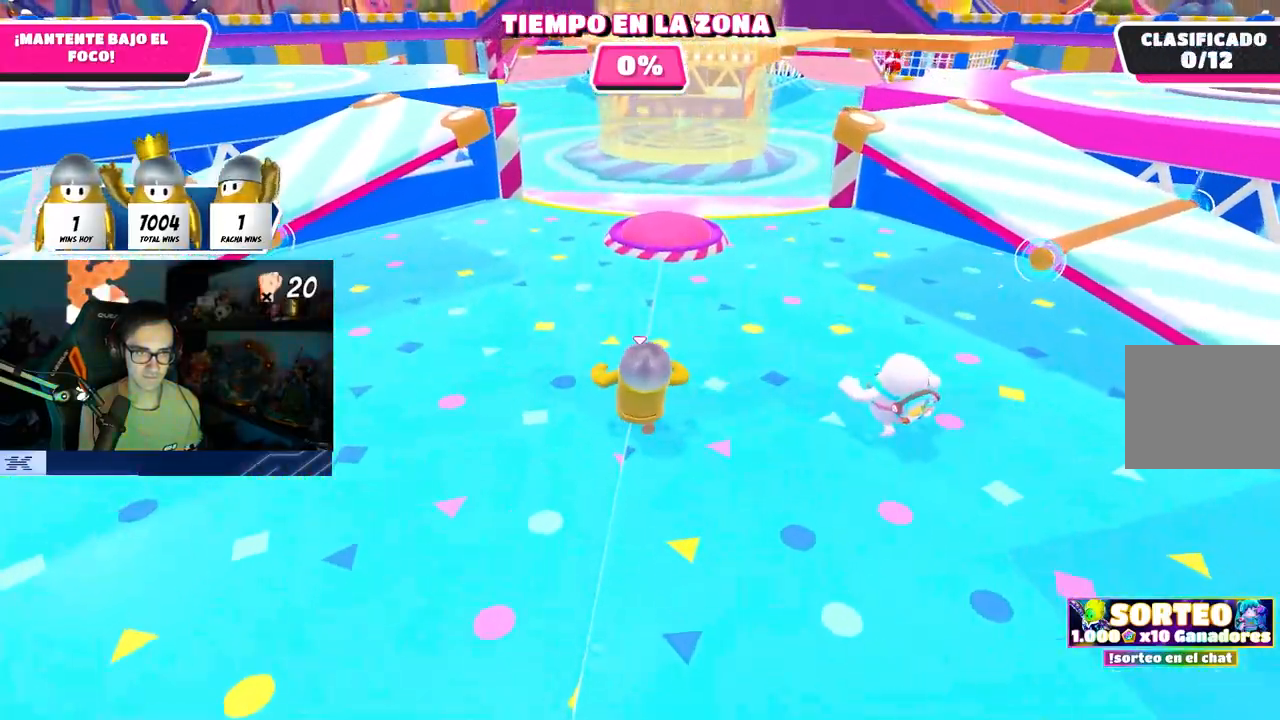
{"buttons": [], "left_stick": "up", "right_stick": "center", "events": []}
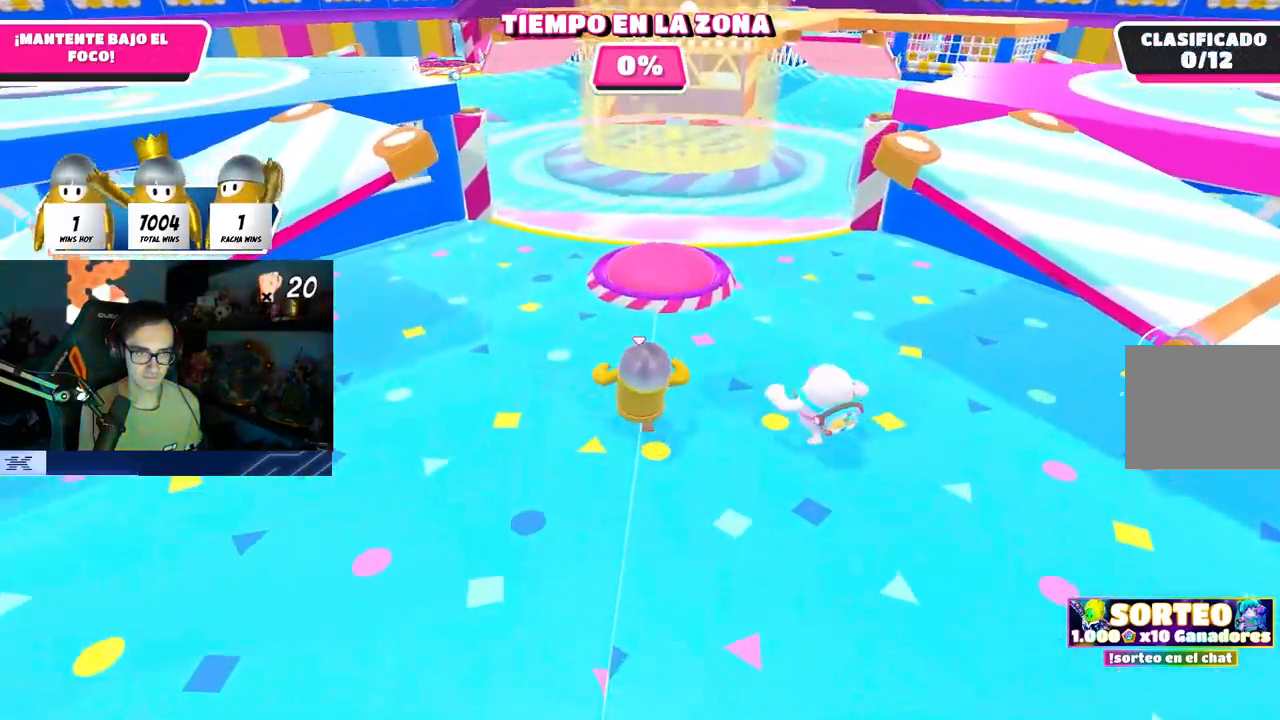
{"buttons": [], "left_stick": "up", "right_stick": "center", "events": [[200, "CROSS", "down"], [350, "CROSS", "up"]]}
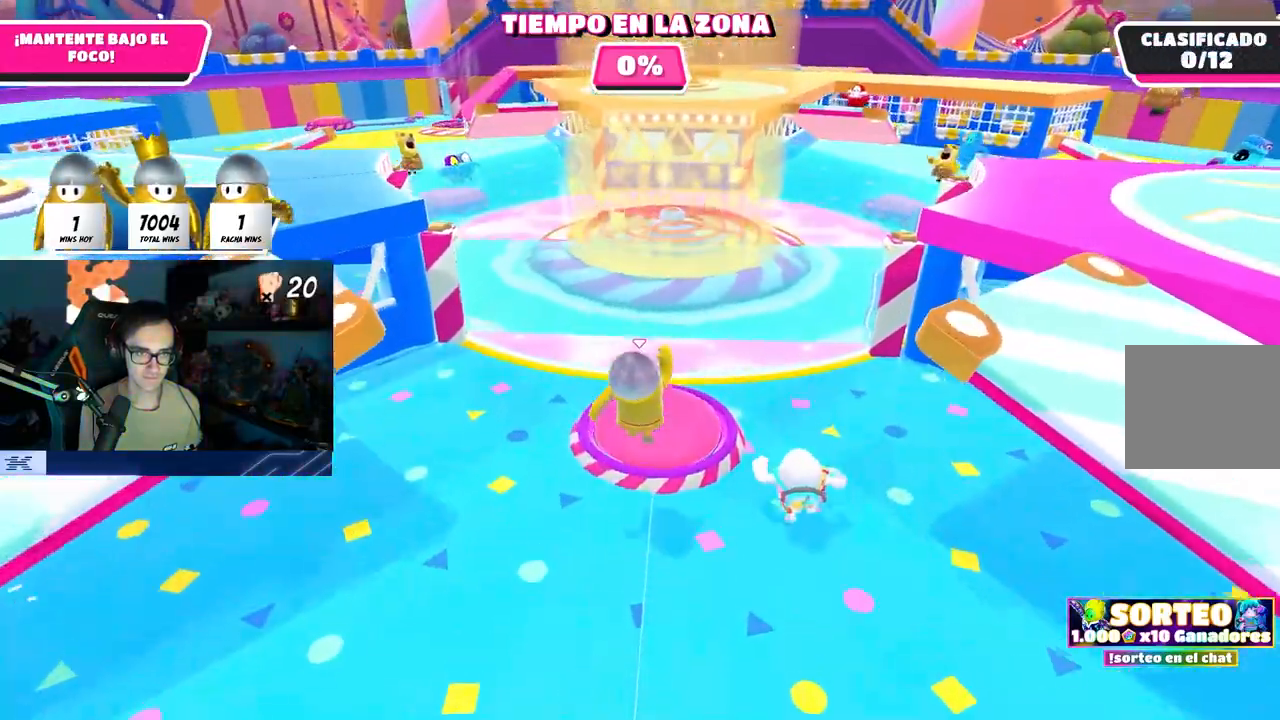
{"buttons": [], "left_stick": "up", "right_stick": "center", "events": []}
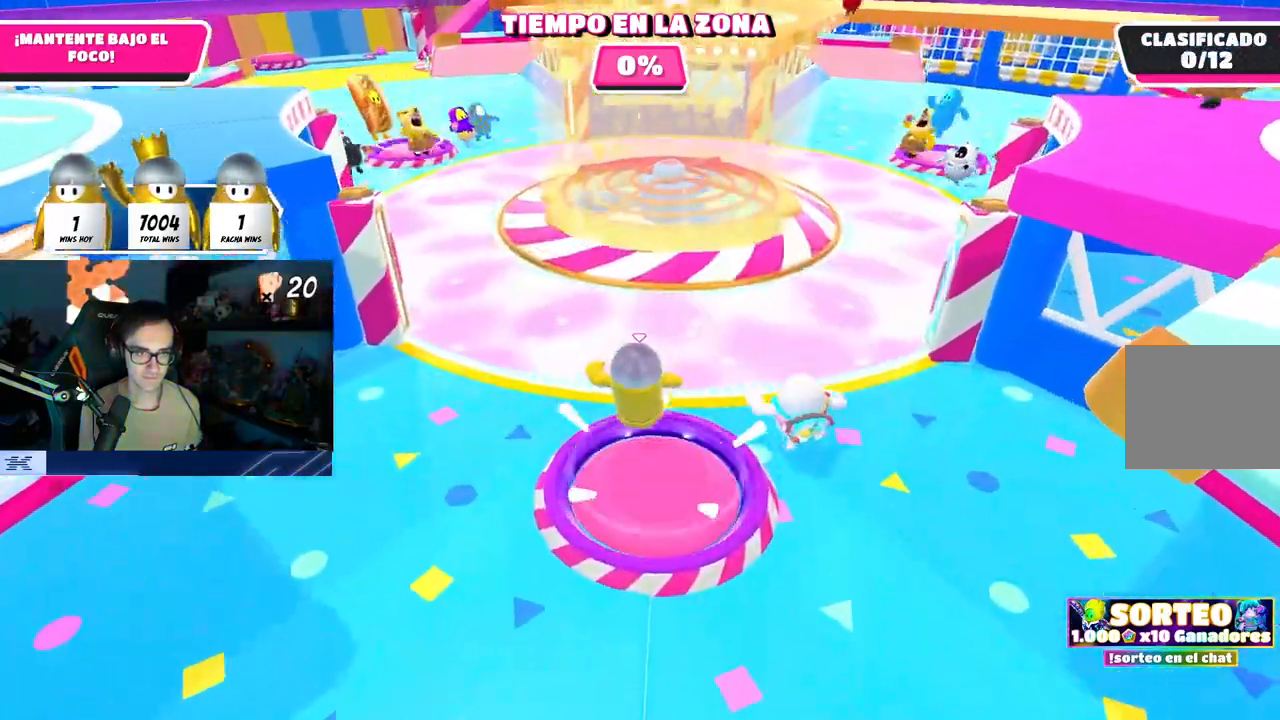
{"buttons": [], "left_stick": "up", "right_stick": "down-right", "events": [[417, "right_stick", "down-right"]]}
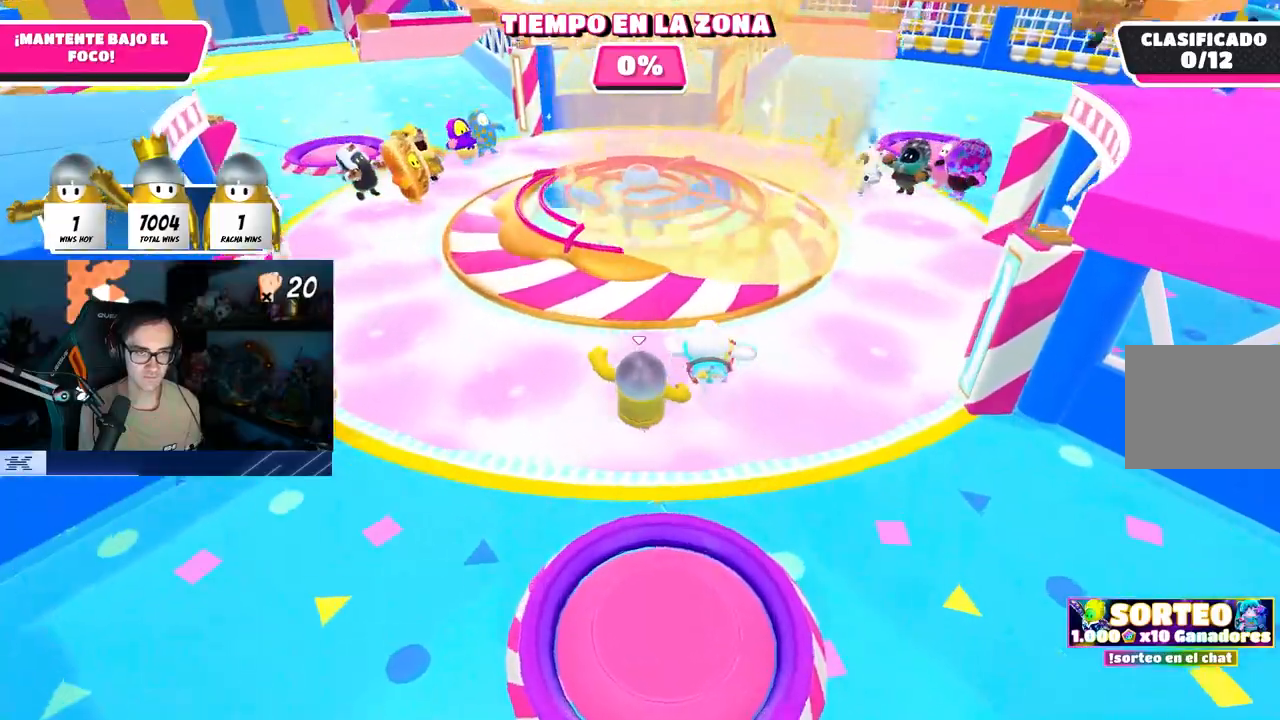
{"buttons": [], "left_stick": "up", "right_stick": "center", "events": [[117, "right_stick", "center"], [150, "CROSS", "down"], [300, "CROSS", "up"]]}
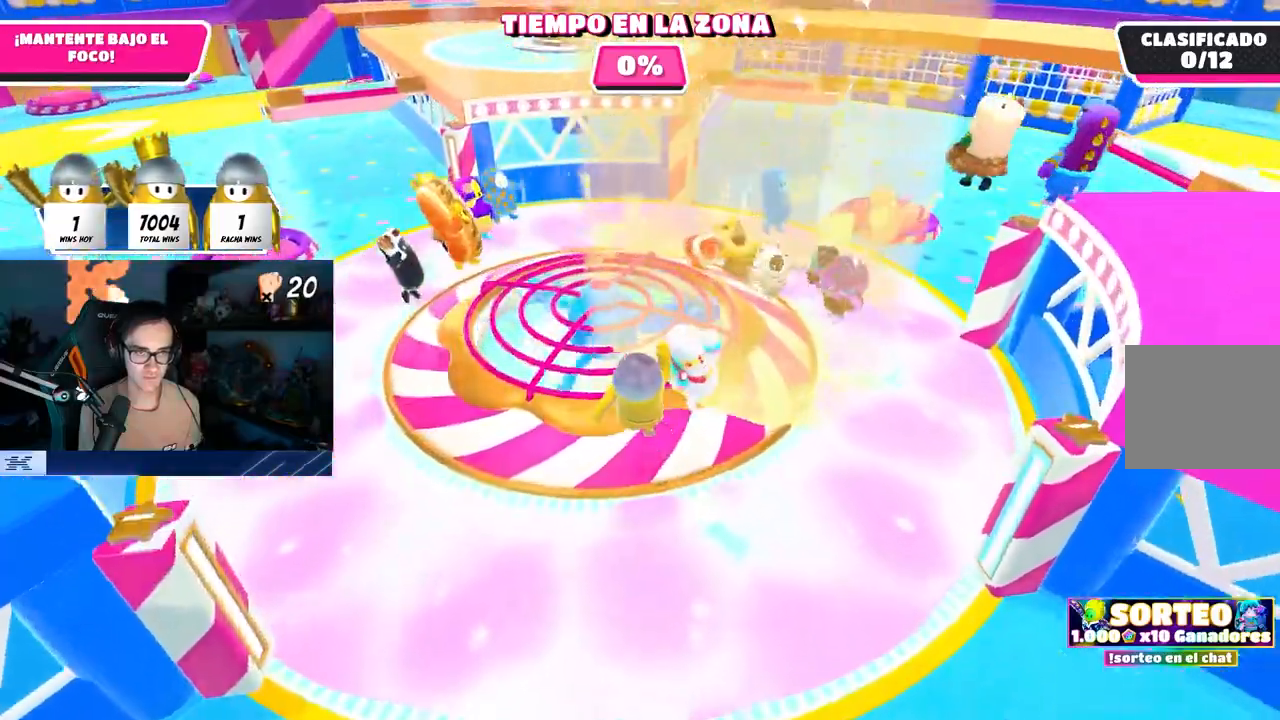
{"buttons": [], "left_stick": "right", "right_stick": "center", "events": [[433, "left_stick", "right"]]}
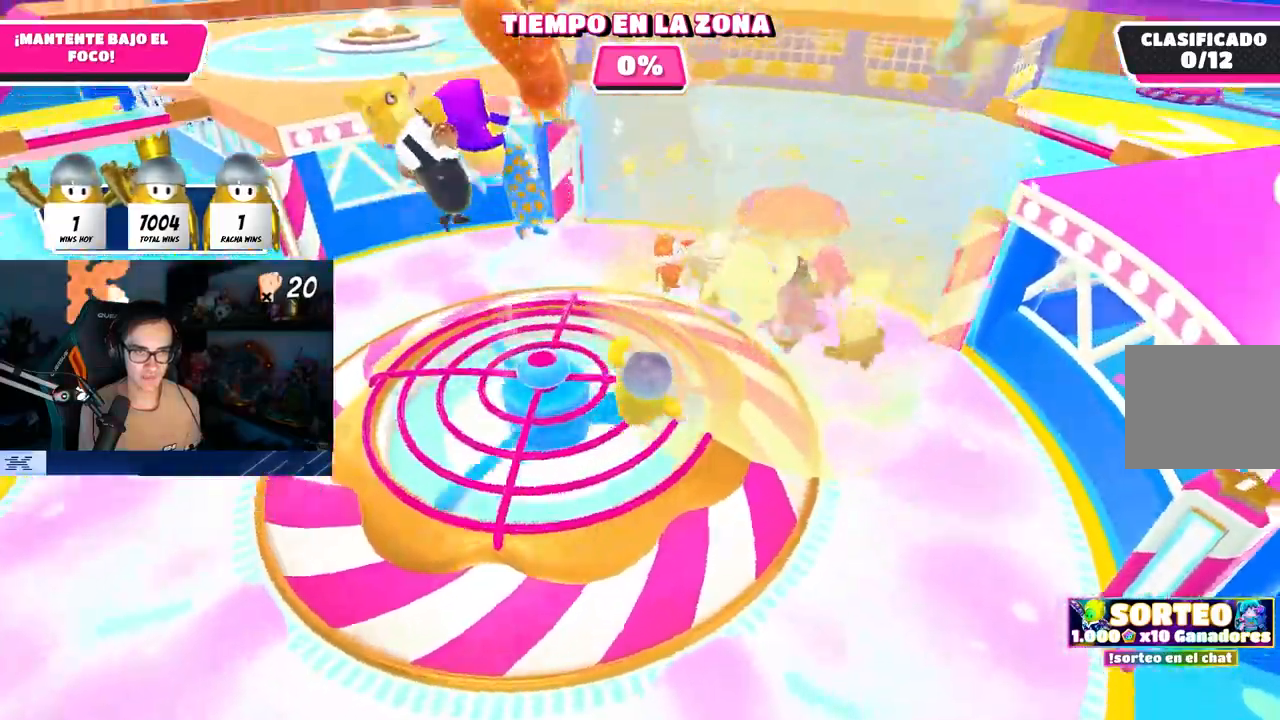
{"buttons": [], "left_stick": "up-right", "right_stick": "down", "events": [[183, "right_stick", "down-right"], [217, "left_stick", "up-right"], [500, "right_stick", "down"]]}